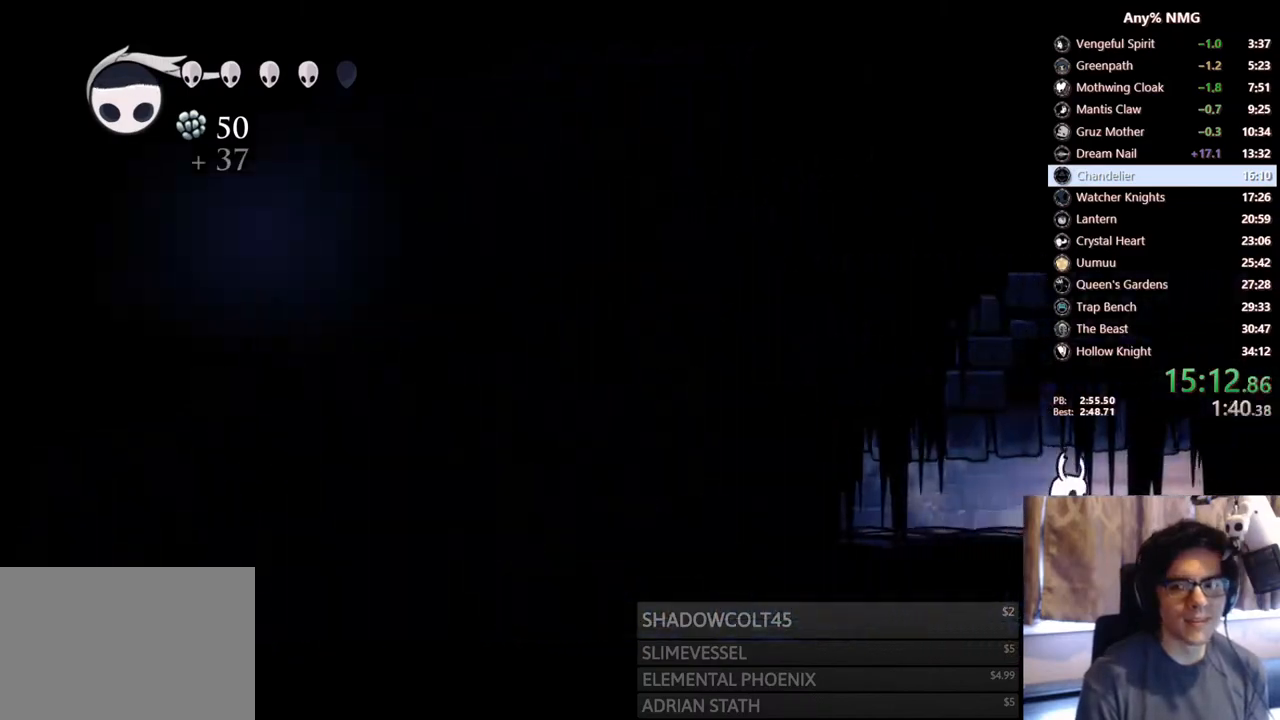
Gameplay with a controller (Xbox layout); each line is a JSON object with the inputs held at the frame after it. "events" lists button and stick changes between this image and that frame as [ms after this image, input, new state], when the widget could be followed in between. Not read: HOME R3 SHARE.
{"buttons": ["Y"], "left_stick": "center", "right_stick": "center", "events": [[17, "R2", "down"], [317, "R2", "up"], [367, "Y", "down"], [450, "DPAD_RIGHT", "up"]]}
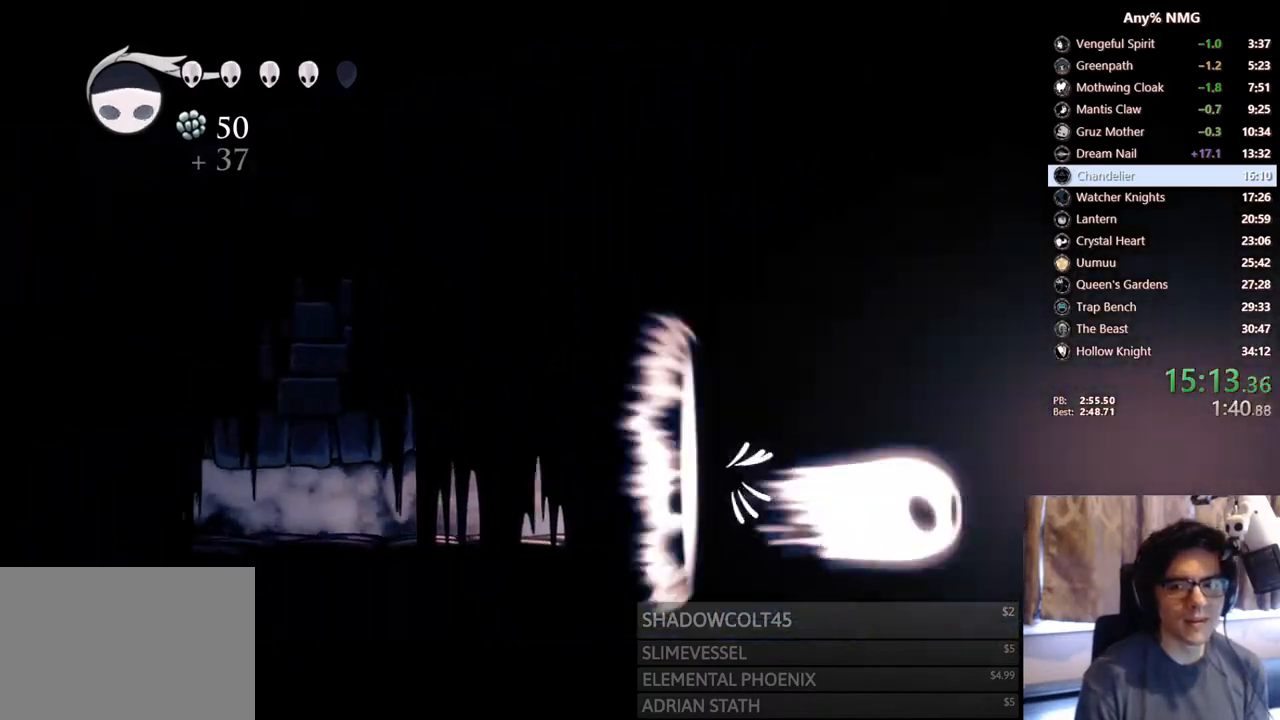
{"buttons": ["R2", "DPAD_RIGHT"], "left_stick": "center", "right_stick": "center", "events": [[100, "Y", "up"], [183, "DPAD_RIGHT", "down"], [367, "R2", "down"]]}
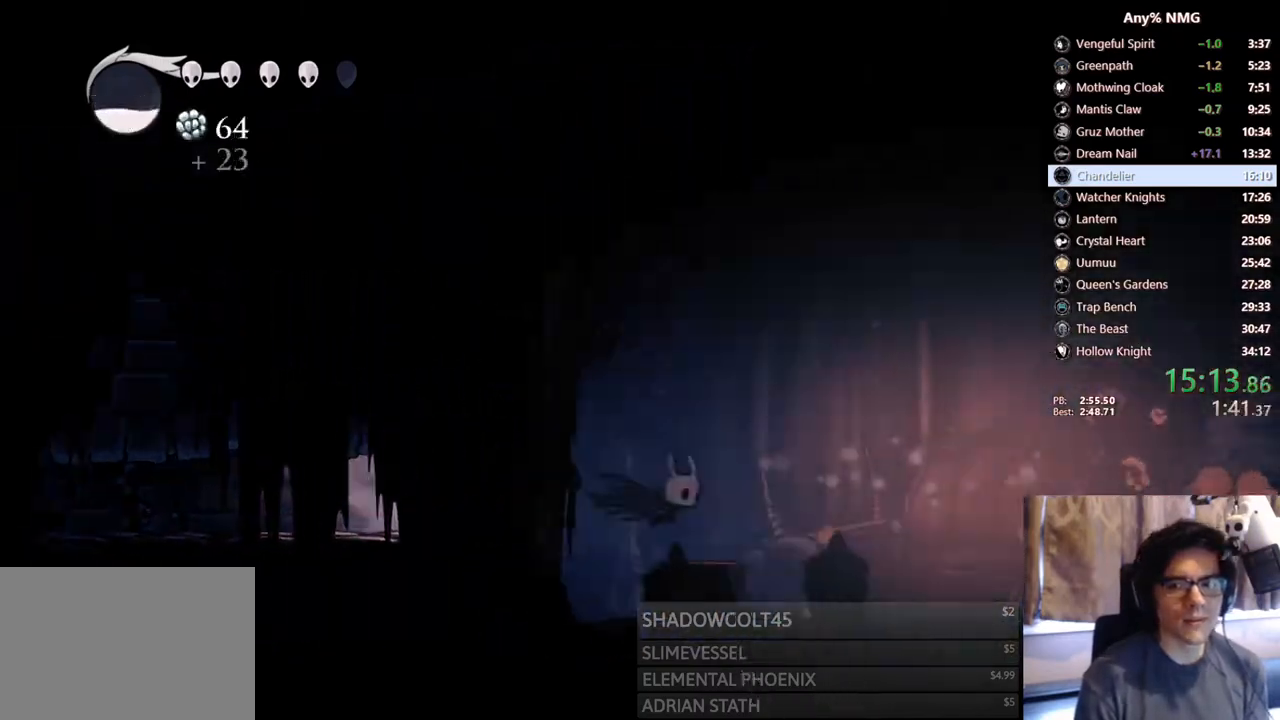
{"buttons": ["R2", "DPAD_RIGHT"], "left_stick": "center", "right_stick": "center", "events": [[200, "R2", "up"], [217, "DPAD_RIGHT", "up"], [383, "DPAD_RIGHT", "down"], [450, "R2", "down"]]}
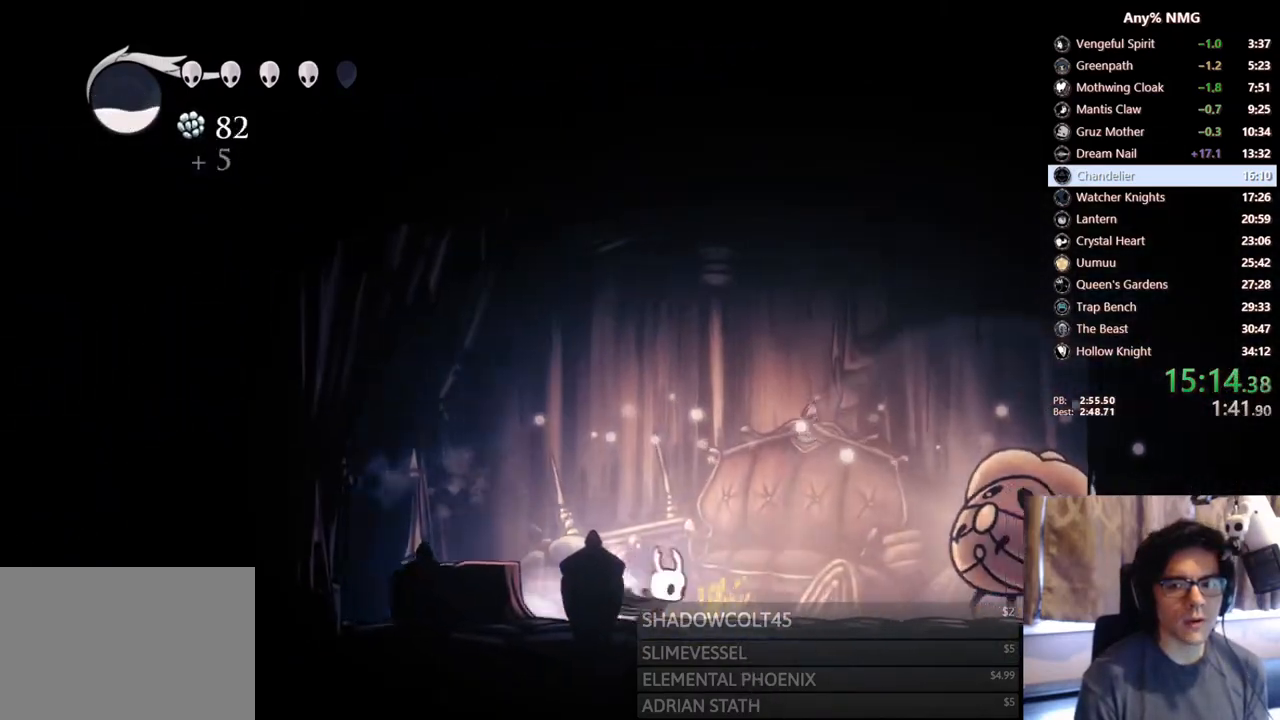
{"buttons": ["X", "DPAD_UP", "DPAD_RIGHT"], "left_stick": "center", "right_stick": "center", "events": [[183, "R2", "up"], [300, "X", "down"], [467, "DPAD_UP", "down"]]}
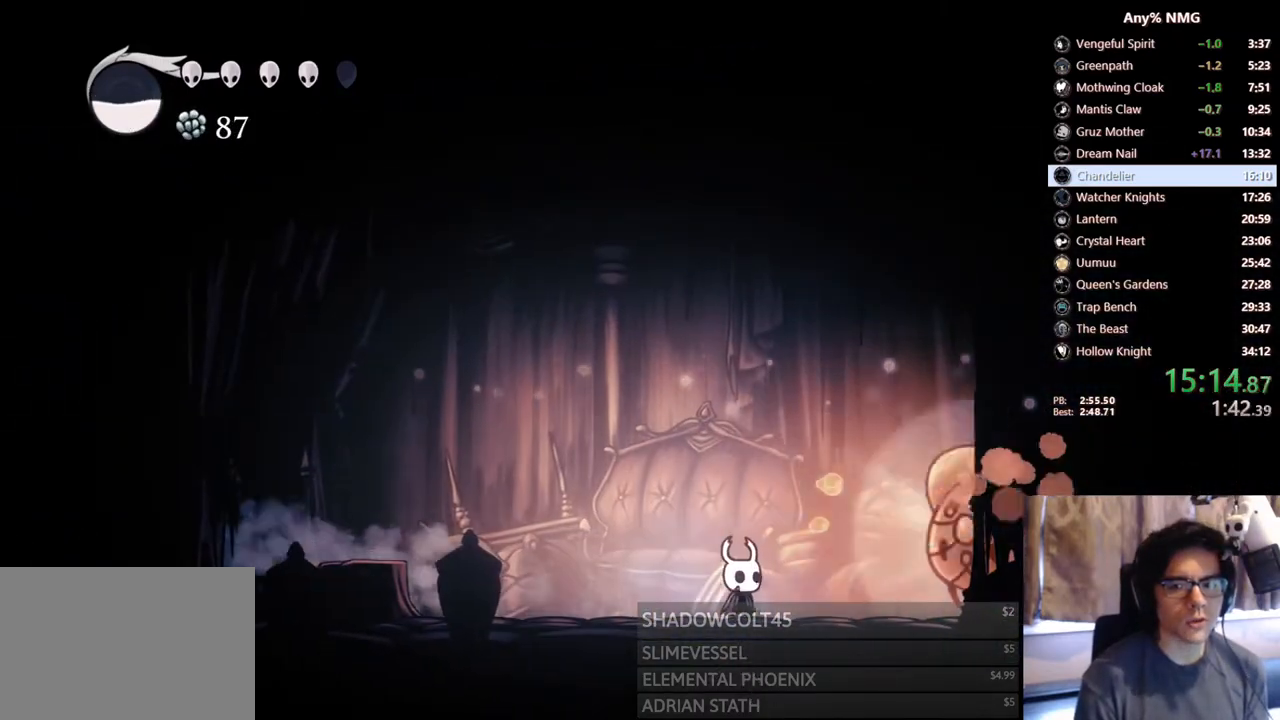
{"buttons": ["DPAD_UP", "DPAD_RIGHT"], "left_stick": "center", "right_stick": "center", "events": [[17, "X", "up"], [167, "X", "down"], [433, "X", "up"]]}
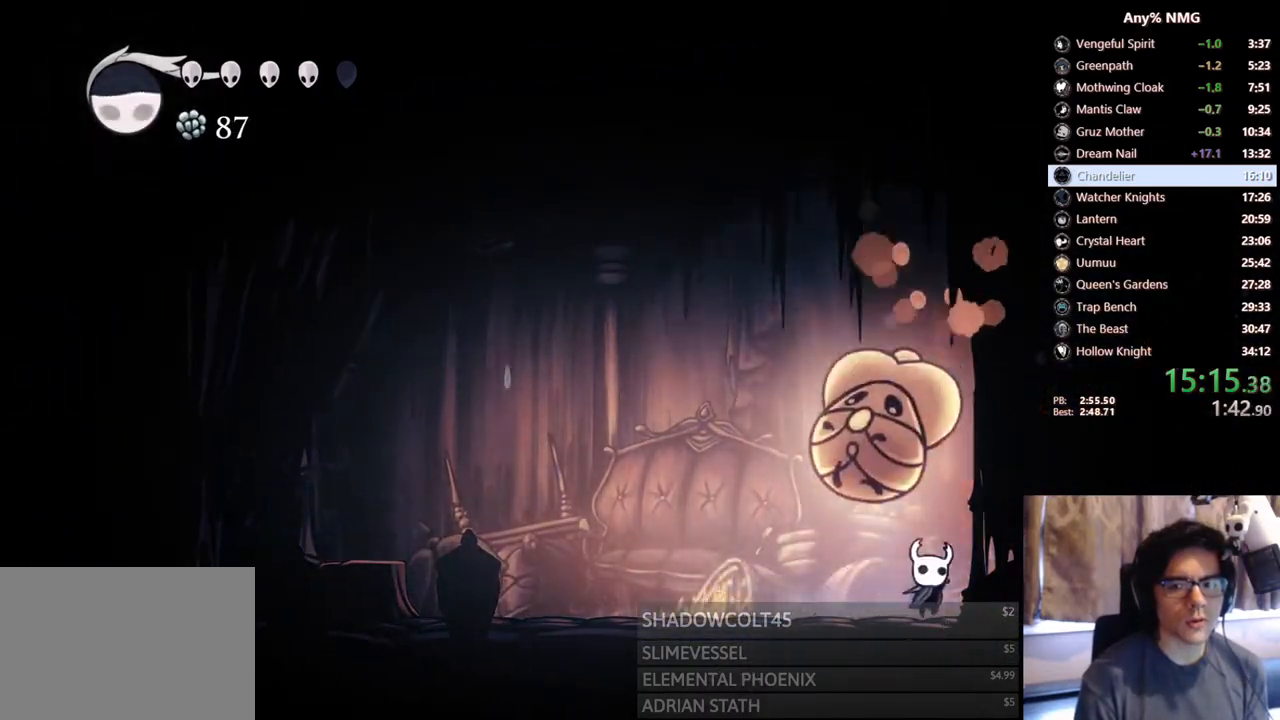
{"buttons": ["Y"], "left_stick": "center", "right_stick": "center", "events": [[33, "DPAD_UP", "up"], [183, "DPAD_RIGHT", "up"], [217, "DPAD_LEFT", "down"], [283, "X", "down"], [383, "X", "up"], [417, "DPAD_LEFT", "up"], [467, "Y", "down"]]}
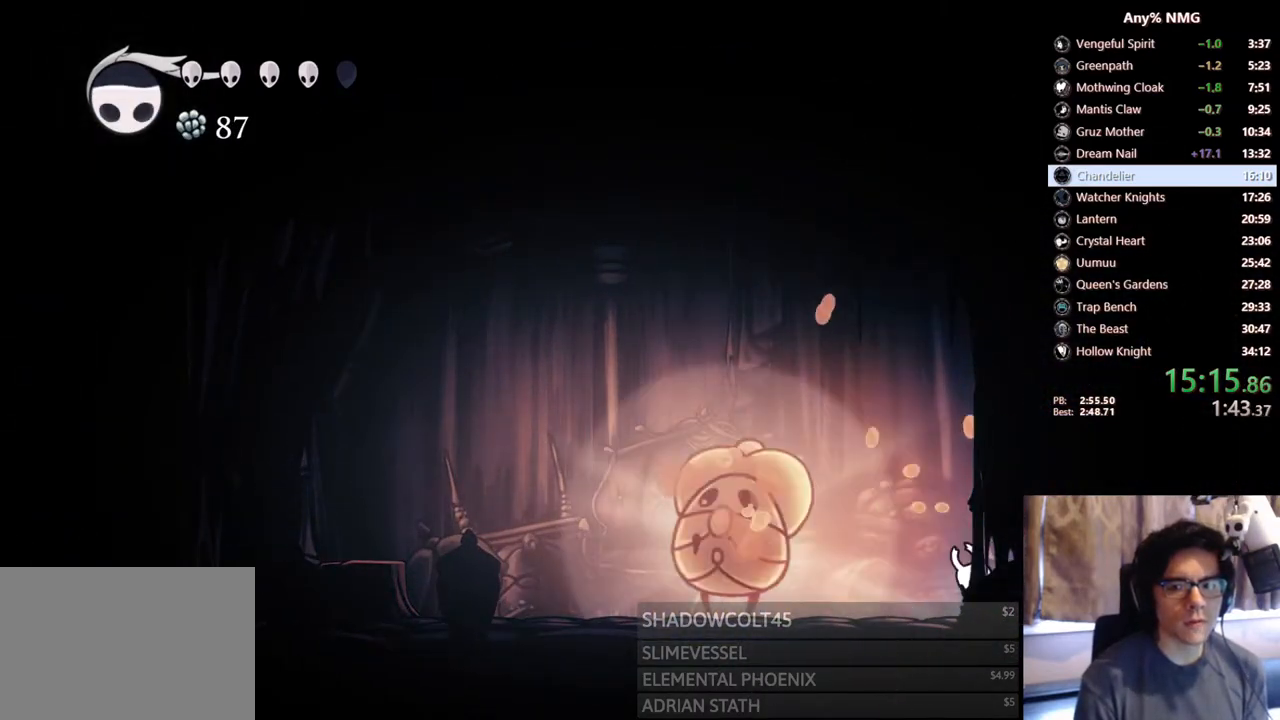
{"buttons": ["DPAD_LEFT"], "left_stick": "center", "right_stick": "center", "events": [[200, "Y", "up"], [217, "DPAD_LEFT", "down"]]}
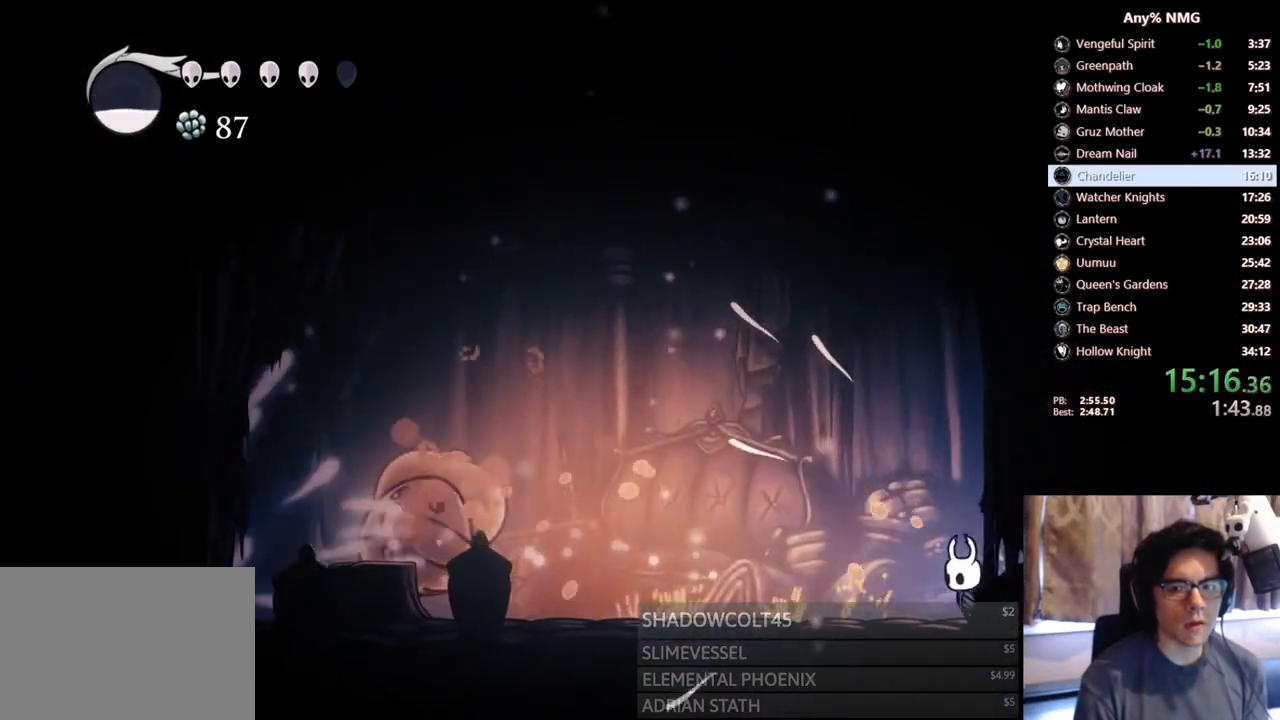
{"buttons": ["DPAD_LEFT"], "left_stick": "center", "right_stick": "center", "events": [[50, "R2", "down"], [367, "R2", "up"]]}
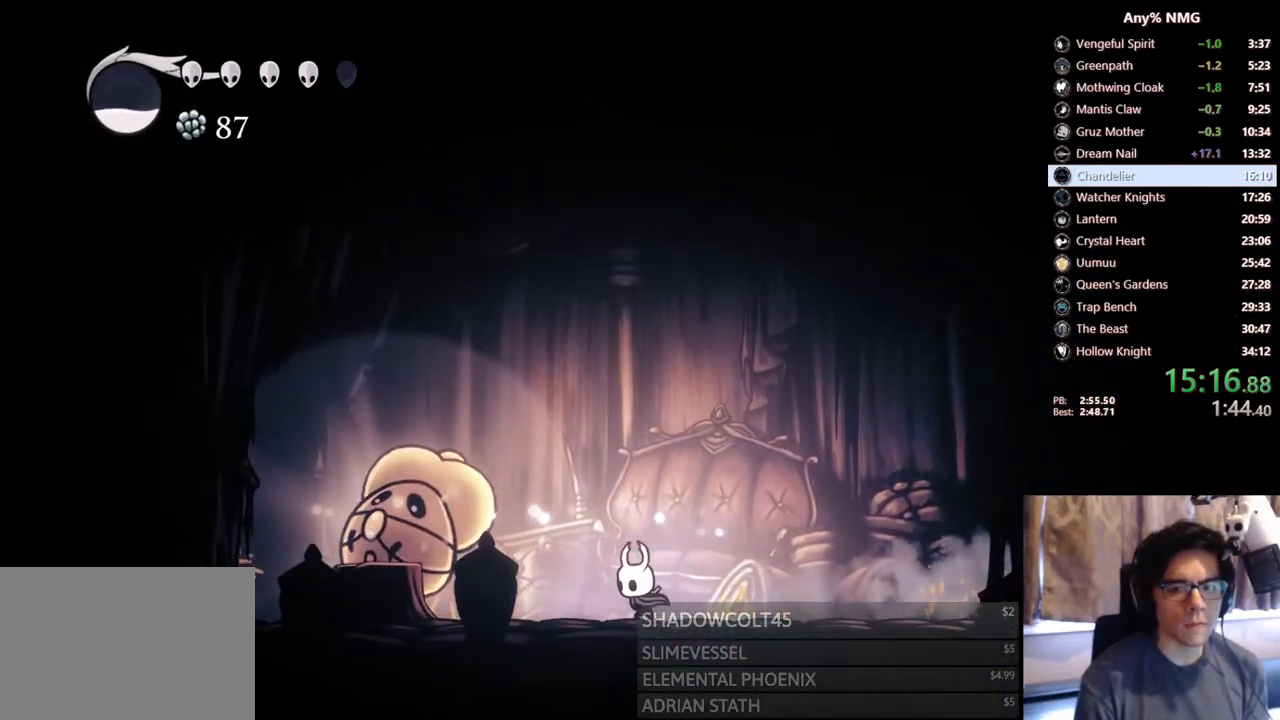
{"buttons": ["DPAD_UP", "DPAD_LEFT"], "left_stick": "center", "right_stick": "center", "events": [[167, "X", "down"], [400, "DPAD_UP", "down"], [400, "X", "up"]]}
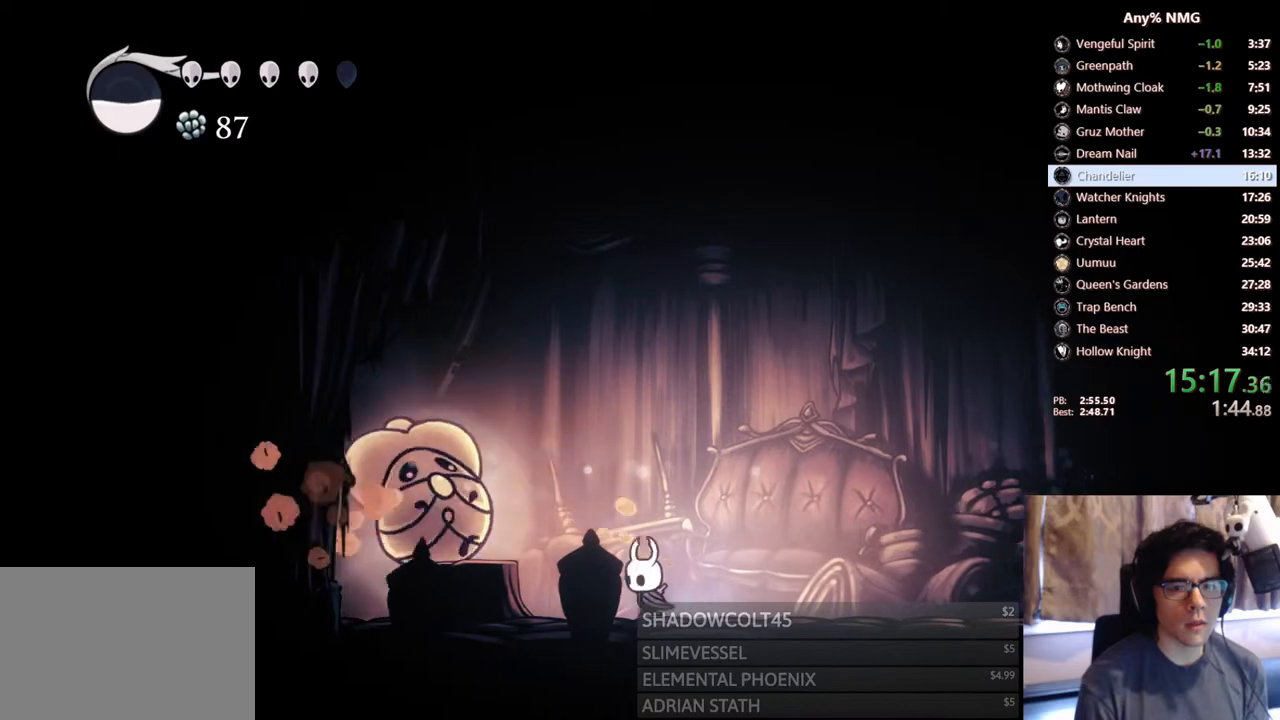
{"buttons": ["DPAD_LEFT"], "left_stick": "center", "right_stick": "center", "events": [[100, "X", "down"], [317, "DPAD_UP", "up"], [383, "X", "up"]]}
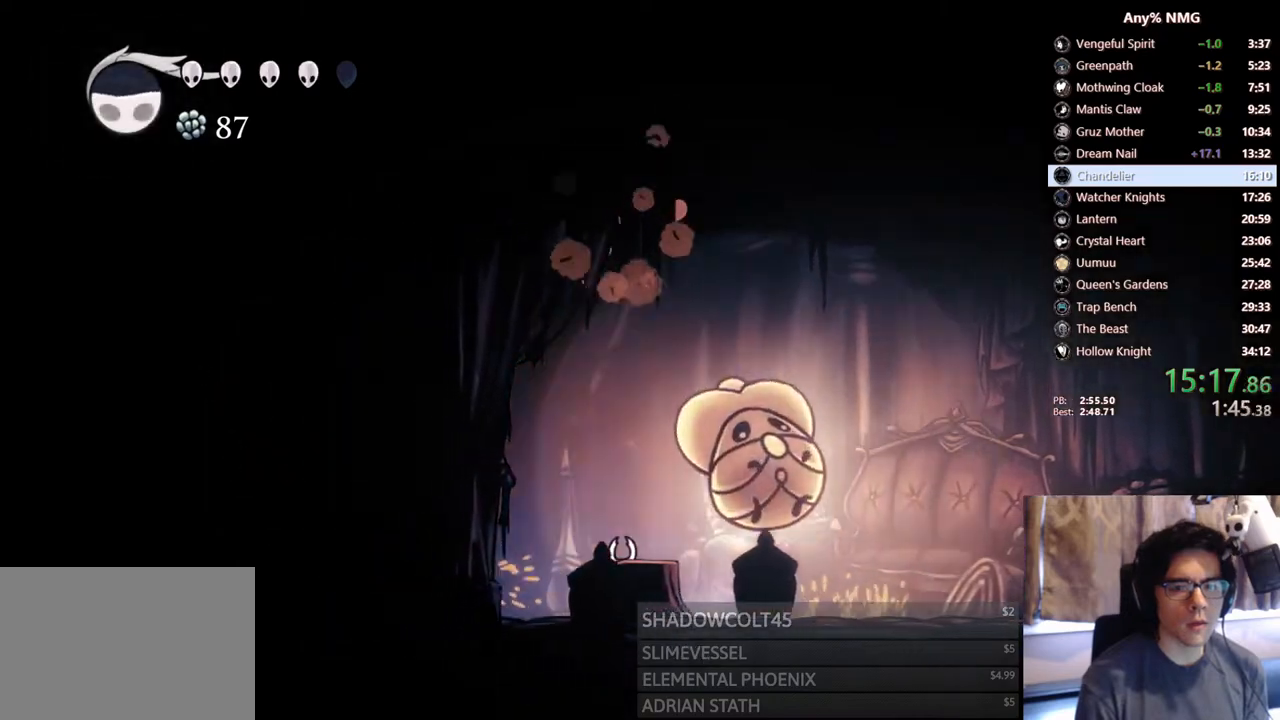
{"buttons": ["DPAD_RIGHT"], "left_stick": "center", "right_stick": "center", "events": [[67, "DPAD_LEFT", "up"], [83, "DPAD_RIGHT", "down"], [150, "X", "down"], [217, "DPAD_RIGHT", "up"], [217, "X", "up"], [283, "Y", "down"], [433, "DPAD_RIGHT", "down"], [450, "Y", "up"]]}
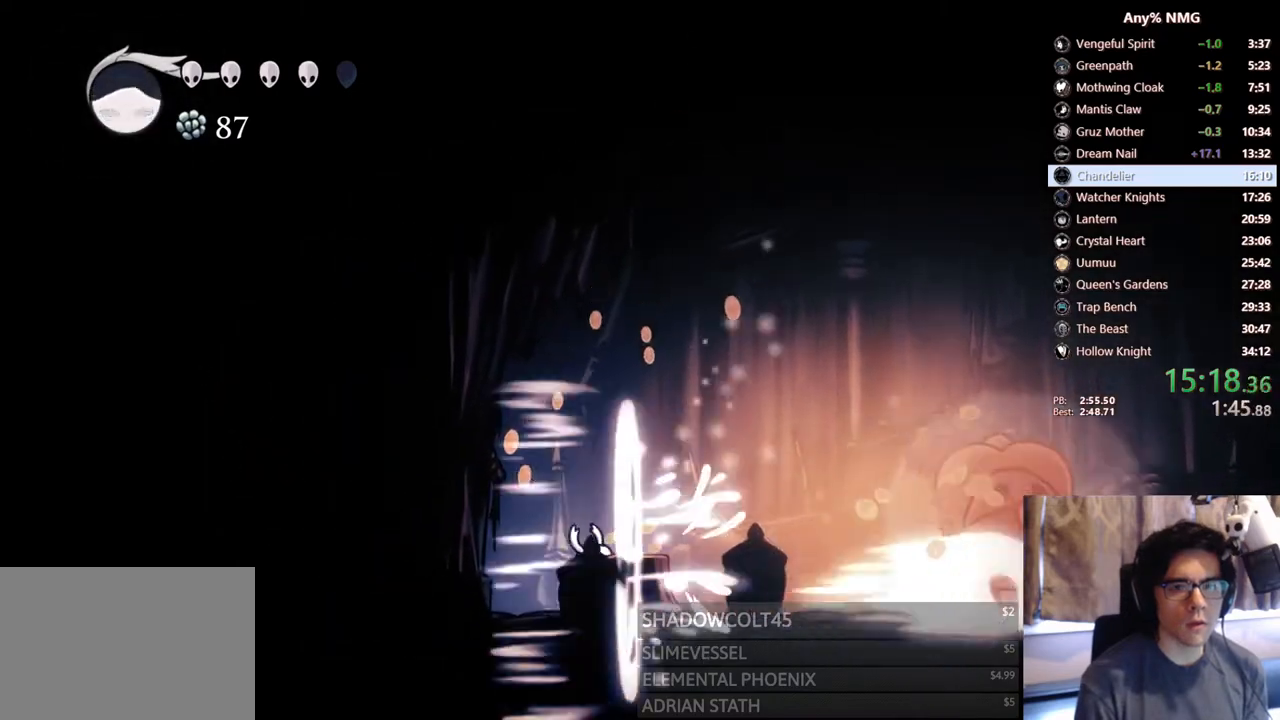
{"buttons": ["R2", "DPAD_RIGHT"], "left_stick": "center", "right_stick": "center", "events": [[367, "R2", "down"]]}
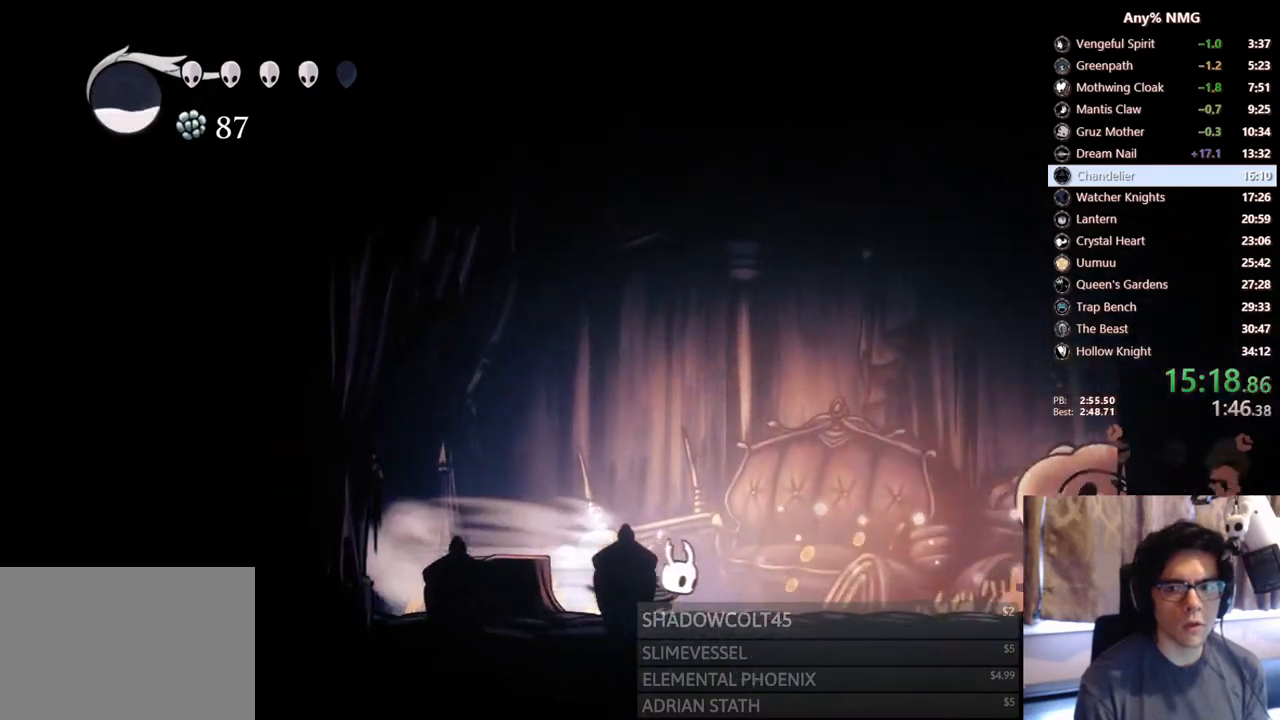
{"buttons": ["X", "DPAD_RIGHT"], "left_stick": "center", "right_stick": "center", "events": [[183, "R2", "up"], [467, "X", "down"]]}
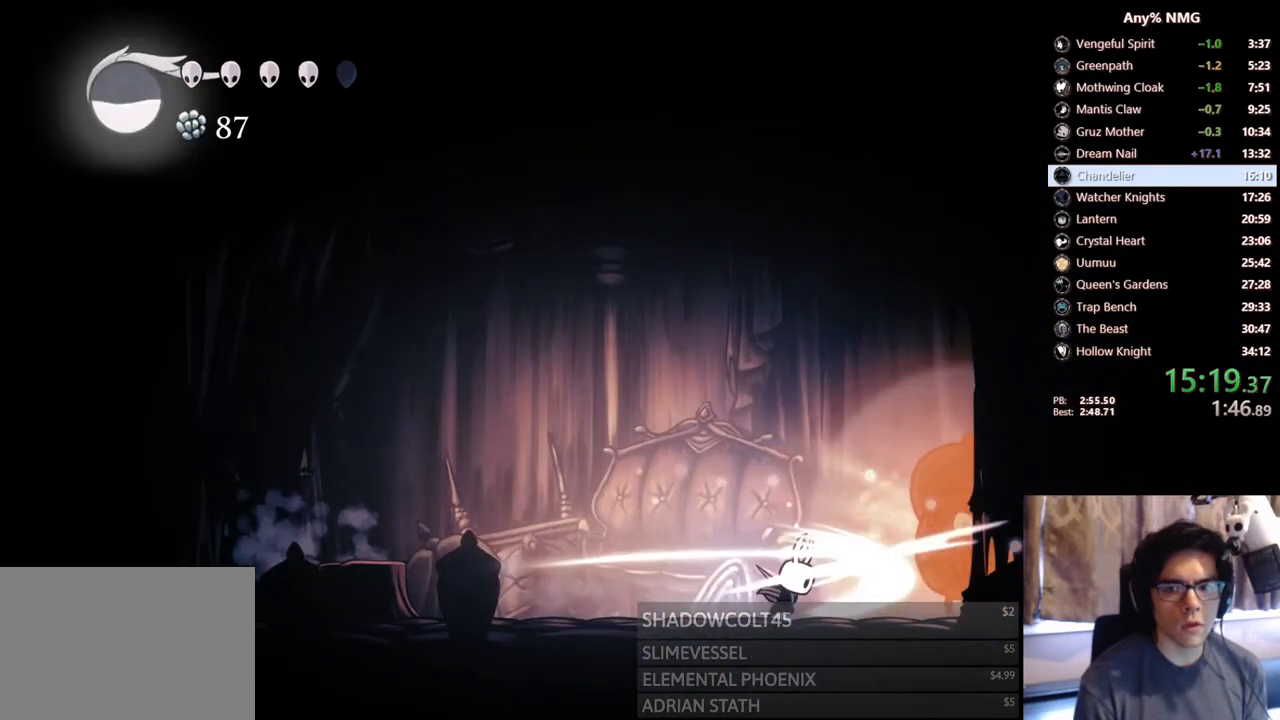
{"buttons": ["Y"], "left_stick": "center", "right_stick": "center", "events": [[117, "DPAD_RIGHT", "up"], [183, "X", "up"], [250, "DPAD_RIGHT", "down"], [317, "A", "down"], [317, "X", "down"], [417, "A", "up"], [433, "X", "up"], [450, "DPAD_RIGHT", "up"], [483, "Y", "down"]]}
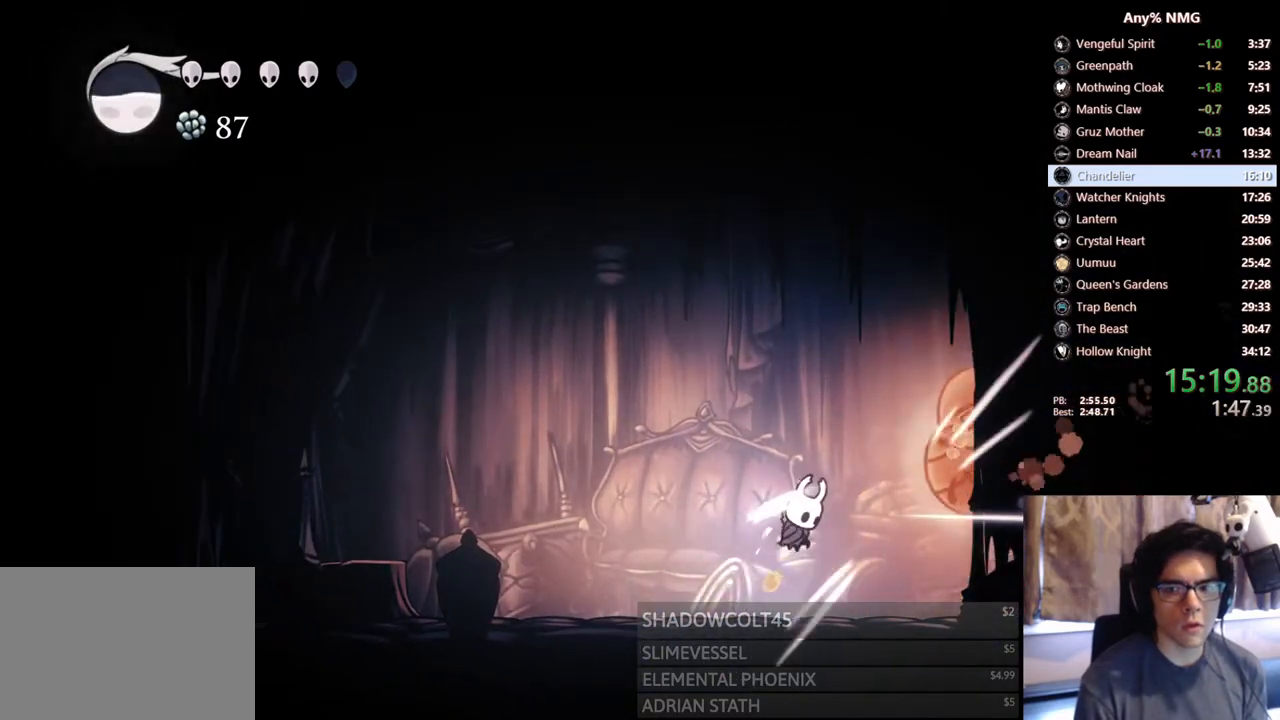
{"buttons": ["X", "DPAD_RIGHT"], "left_stick": "center", "right_stick": "center", "events": [[200, "Y", "up"], [333, "DPAD_RIGHT", "down"], [433, "X", "down"]]}
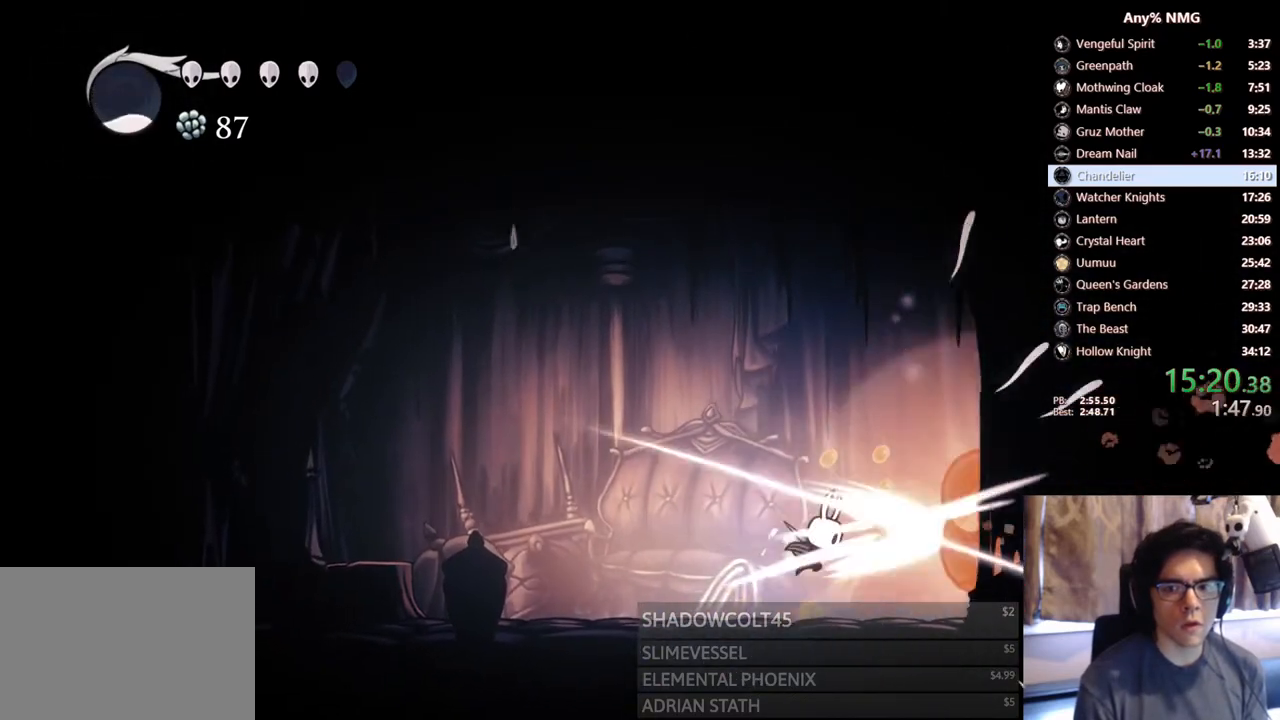
{"buttons": ["X"], "left_stick": "center", "right_stick": "center", "events": [[33, "DPAD_RIGHT", "up"], [133, "X", "up"], [233, "DPAD_RIGHT", "down"], [333, "X", "down"], [400, "DPAD_RIGHT", "up"]]}
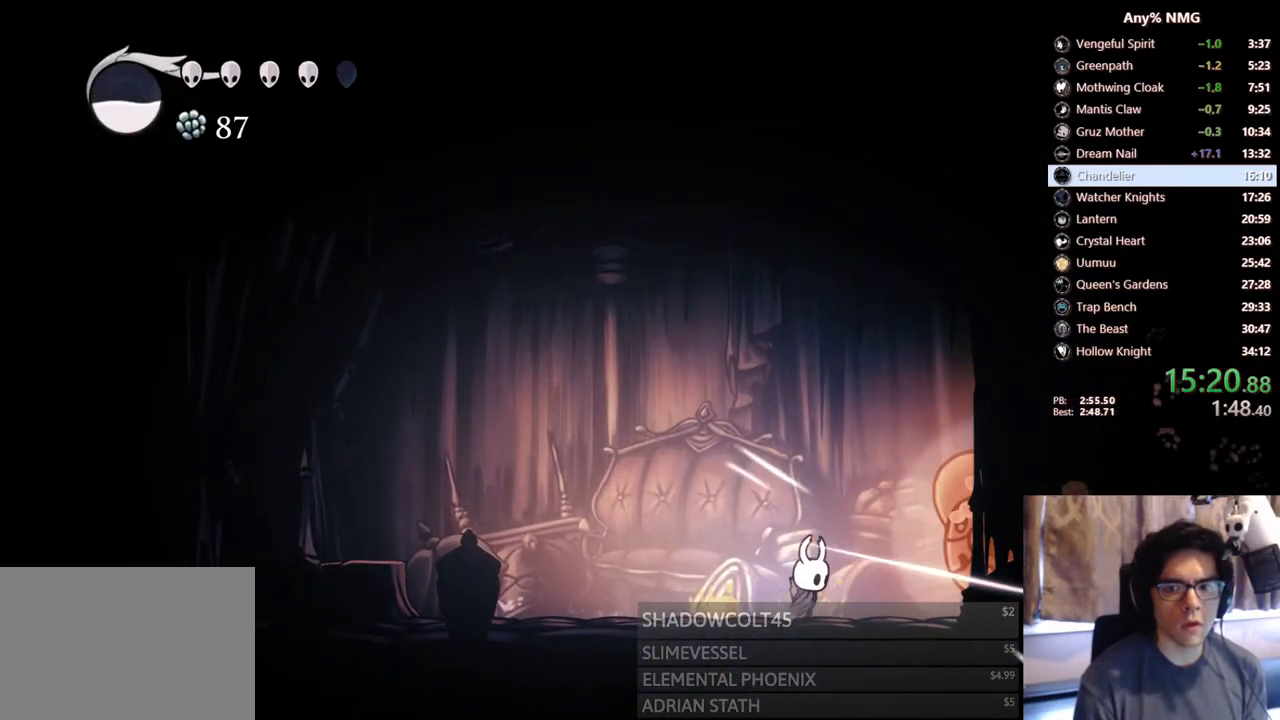
{"buttons": ["Y"], "left_stick": "center", "right_stick": "center", "events": [[67, "X", "up"], [183, "DPAD_RIGHT", "down"], [217, "A", "down"], [233, "X", "down"], [317, "DPAD_RIGHT", "up"], [333, "A", "up"], [333, "X", "up"], [383, "Y", "down"]]}
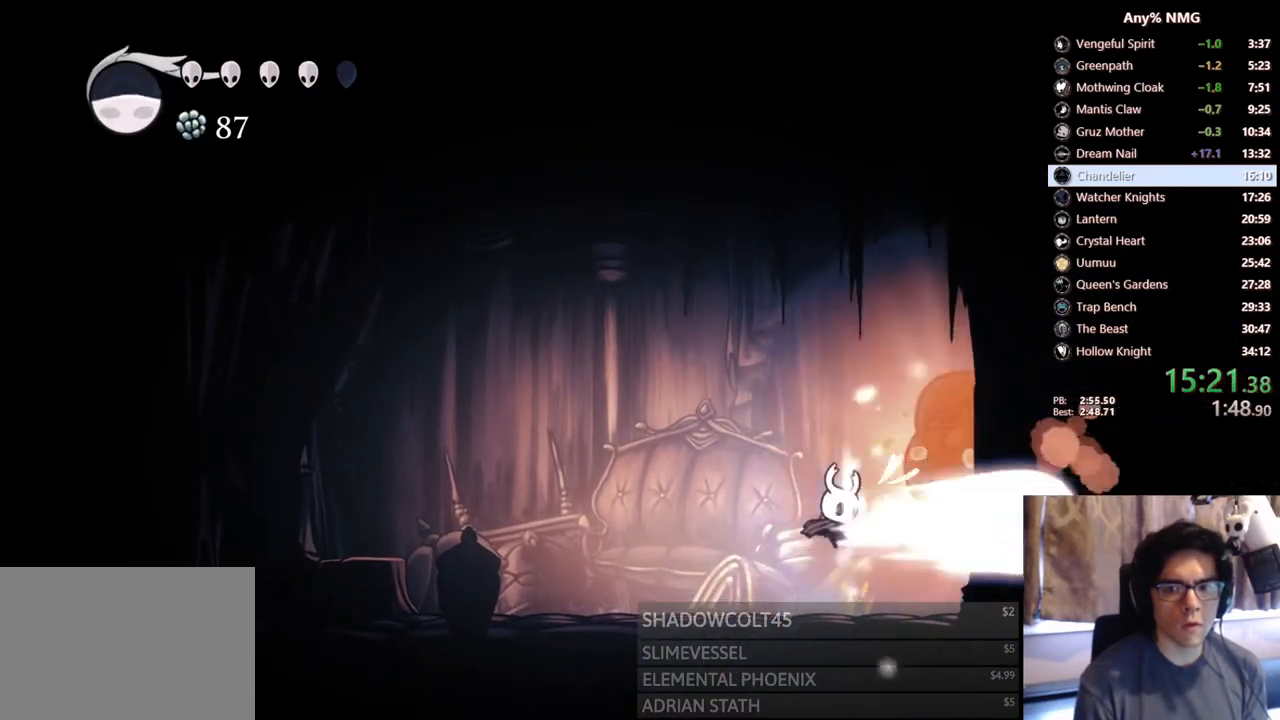
{"buttons": ["X"], "left_stick": "center", "right_stick": "center", "events": [[50, "Y", "up"], [317, "DPAD_RIGHT", "down"], [350, "X", "down"], [400, "DPAD_RIGHT", "up"]]}
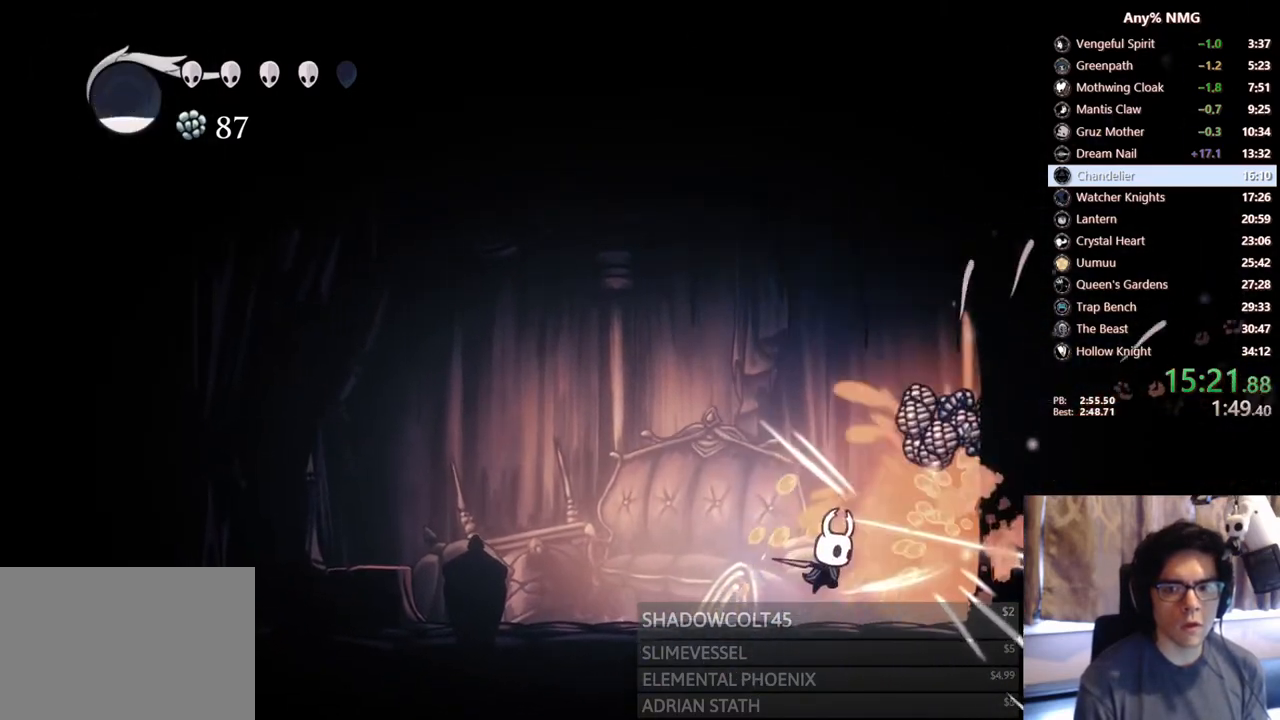
{"buttons": ["R2", "DPAD_RIGHT"], "left_stick": "center", "right_stick": "center", "events": [[67, "X", "up"], [267, "DPAD_RIGHT", "down"], [333, "R2", "down"]]}
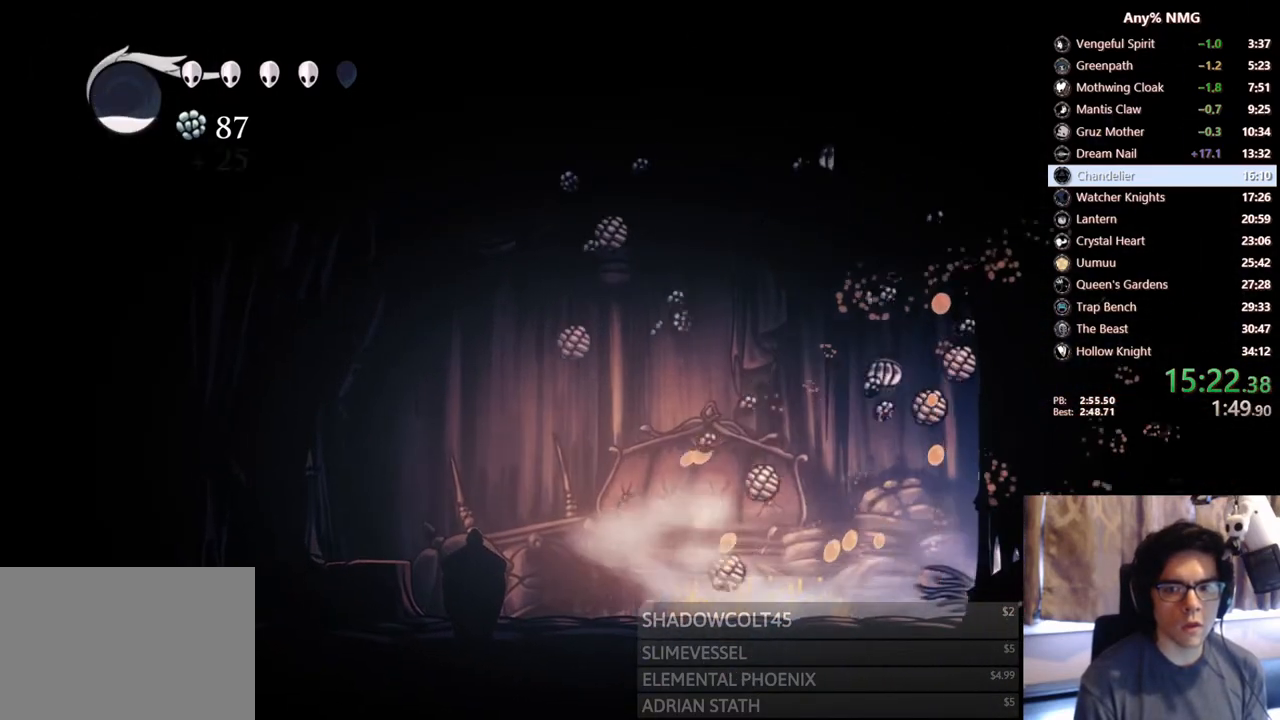
{"buttons": ["DPAD_RIGHT"], "left_stick": "center", "right_stick": "center", "events": [[133, "R2", "up"]]}
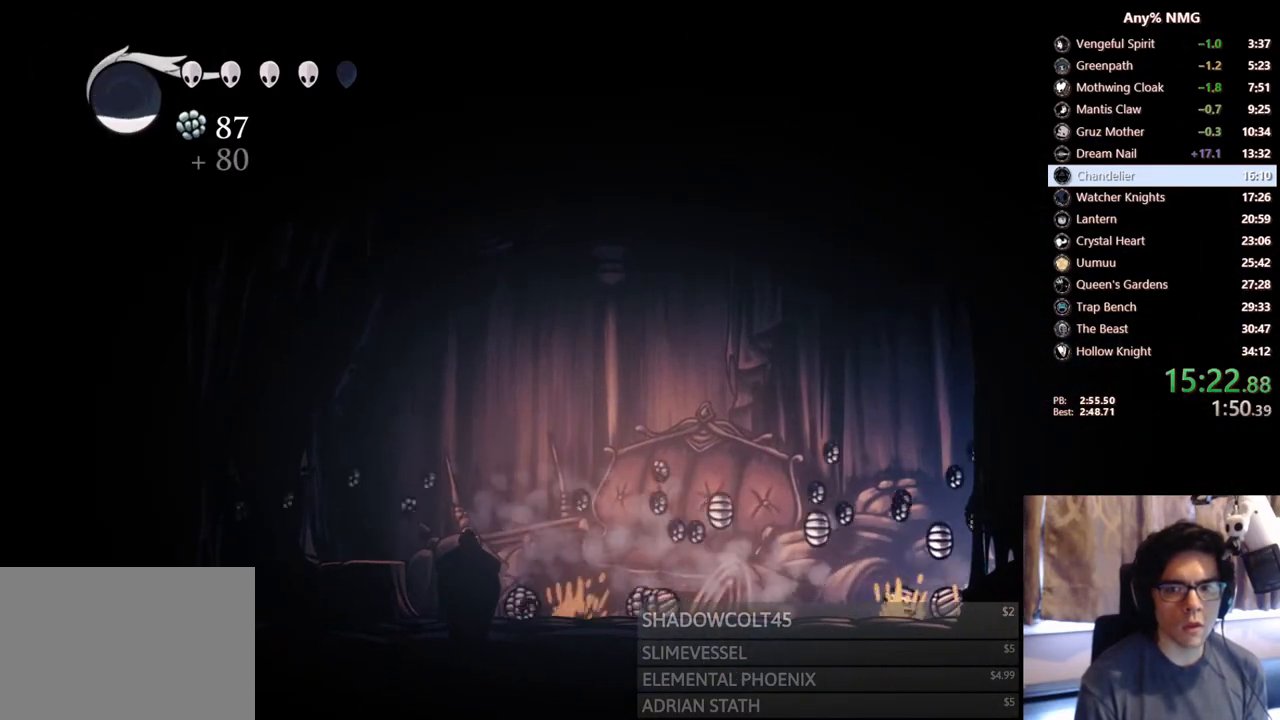
{"buttons": ["R2", "DPAD_LEFT"], "left_stick": "center", "right_stick": "center", "events": [[67, "DPAD_RIGHT", "up"], [83, "DPAD_LEFT", "down"], [333, "DPAD_LEFT", "up"], [400, "DPAD_LEFT", "down"], [500, "R2", "down"]]}
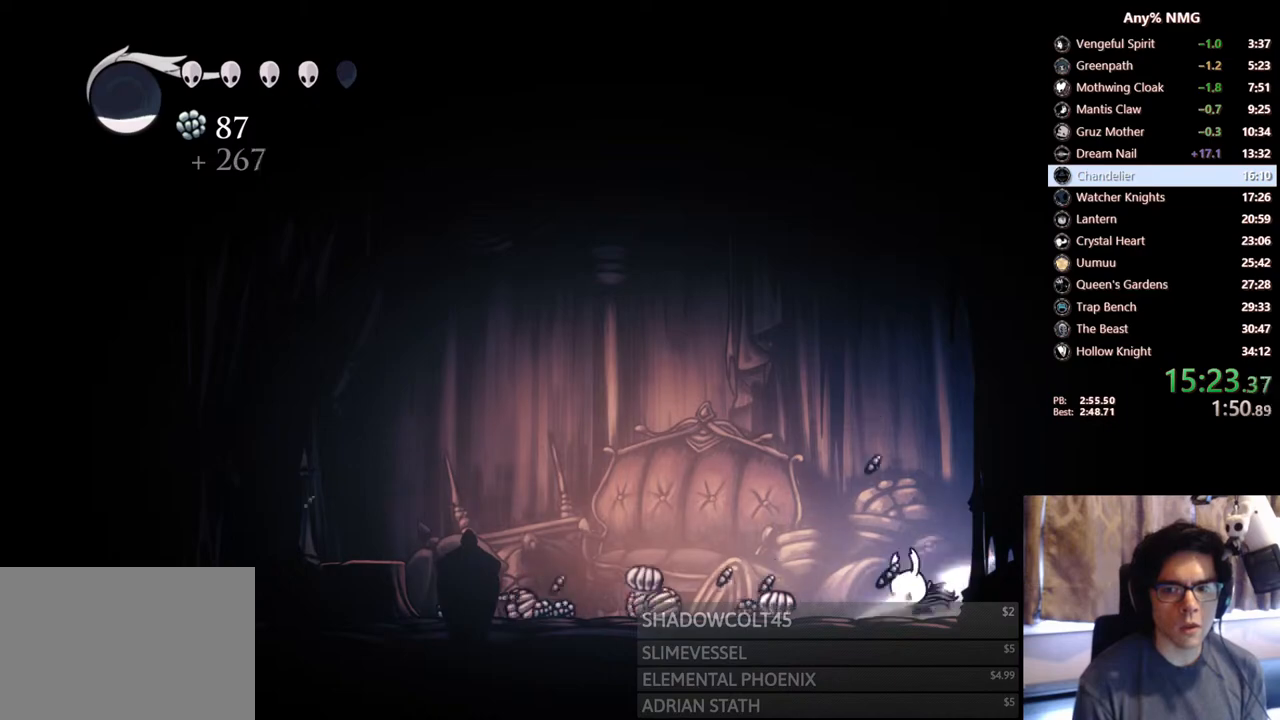
{"buttons": ["DPAD_LEFT"], "left_stick": "center", "right_stick": "center", "events": [[350, "R2", "up"]]}
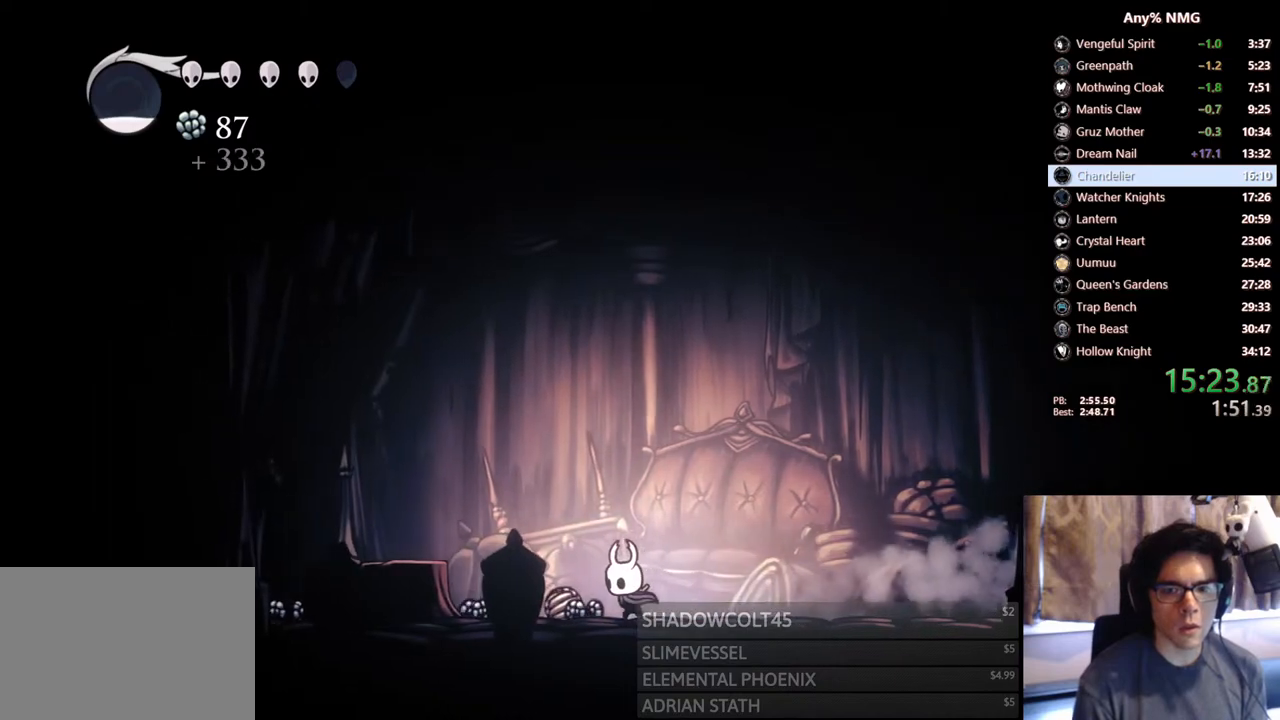
{"buttons": ["DPAD_LEFT"], "left_stick": "center", "right_stick": "center", "events": [[83, "R2", "down"], [450, "R2", "up"]]}
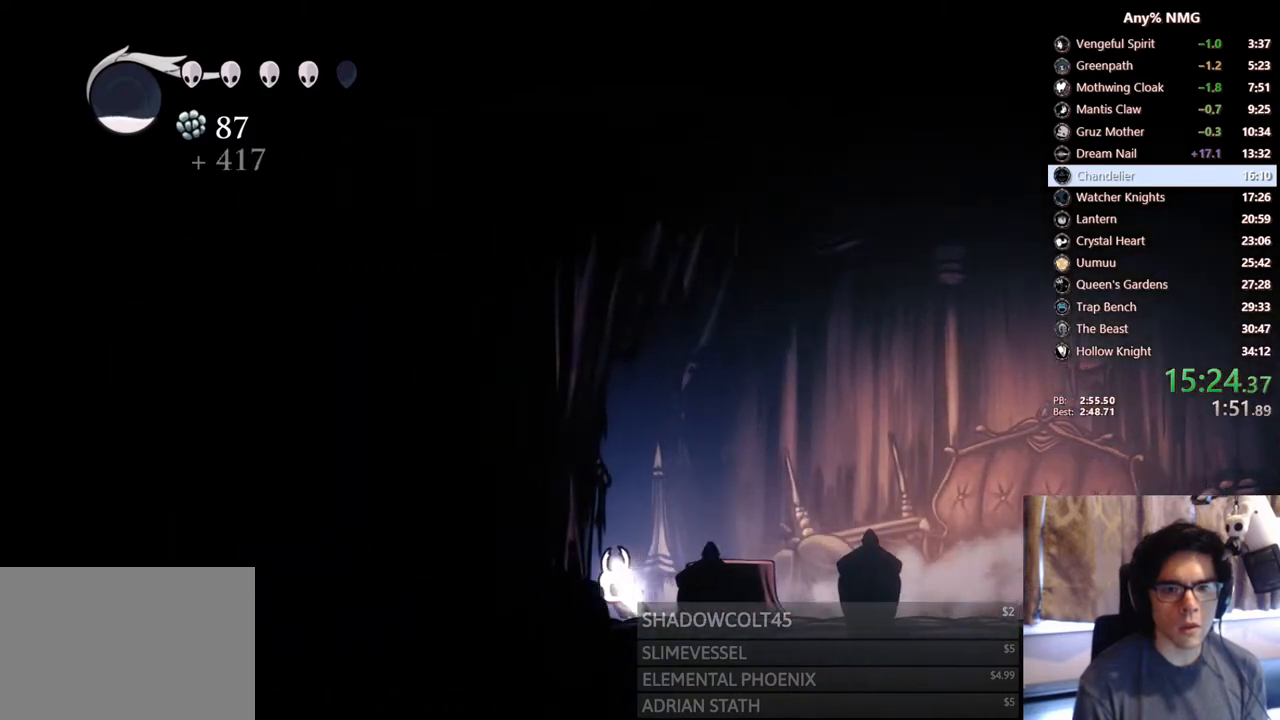
{"buttons": ["R2", "DPAD_LEFT"], "left_stick": "center", "right_stick": "center", "events": [[167, "A", "down"], [350, "R2", "down"], [483, "A", "up"]]}
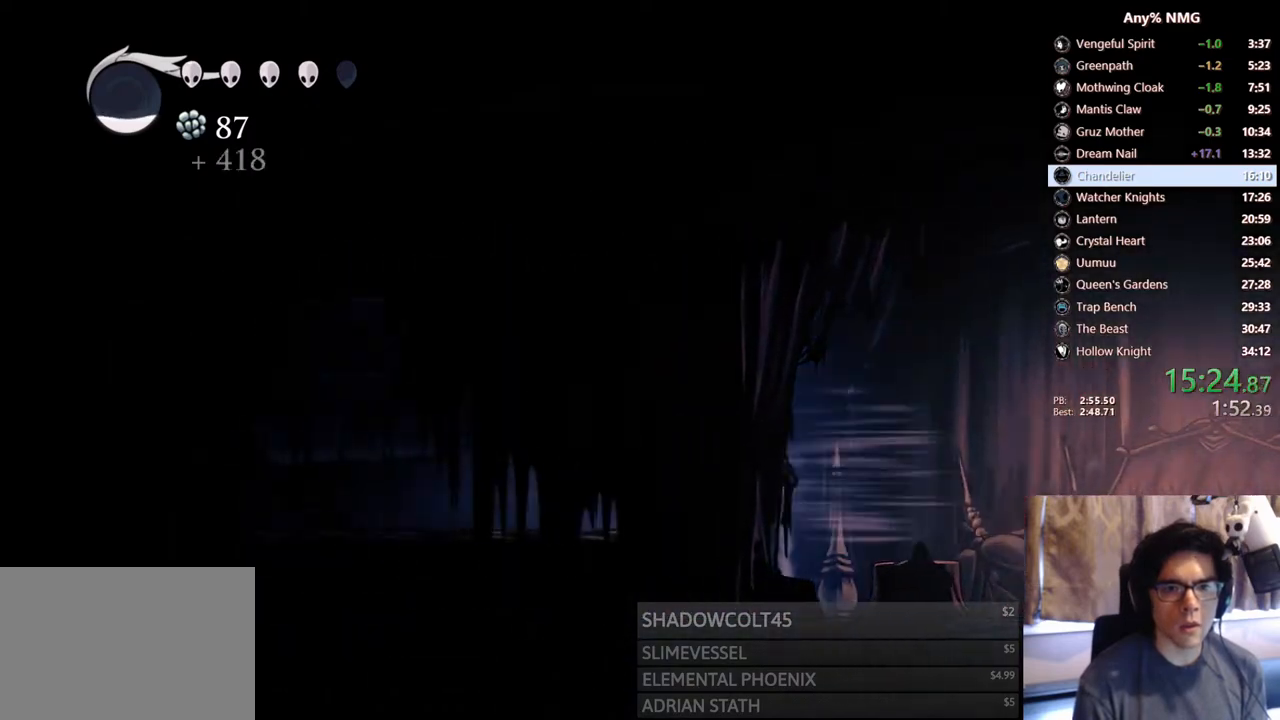
{"buttons": ["R2", "DPAD_LEFT"], "left_stick": "center", "right_stick": "center", "events": [[183, "R2", "up"], [433, "R2", "down"]]}
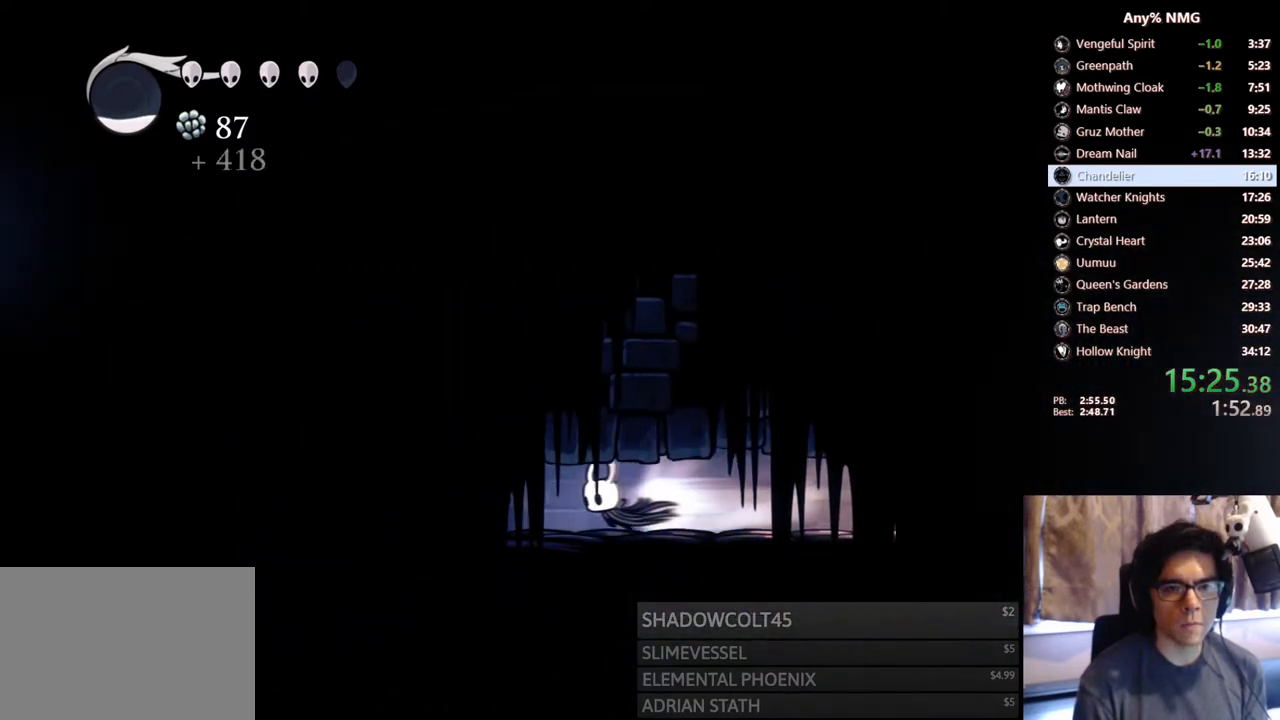
{"buttons": ["DPAD_LEFT"], "left_stick": "center", "right_stick": "center", "events": [[317, "R2", "up"]]}
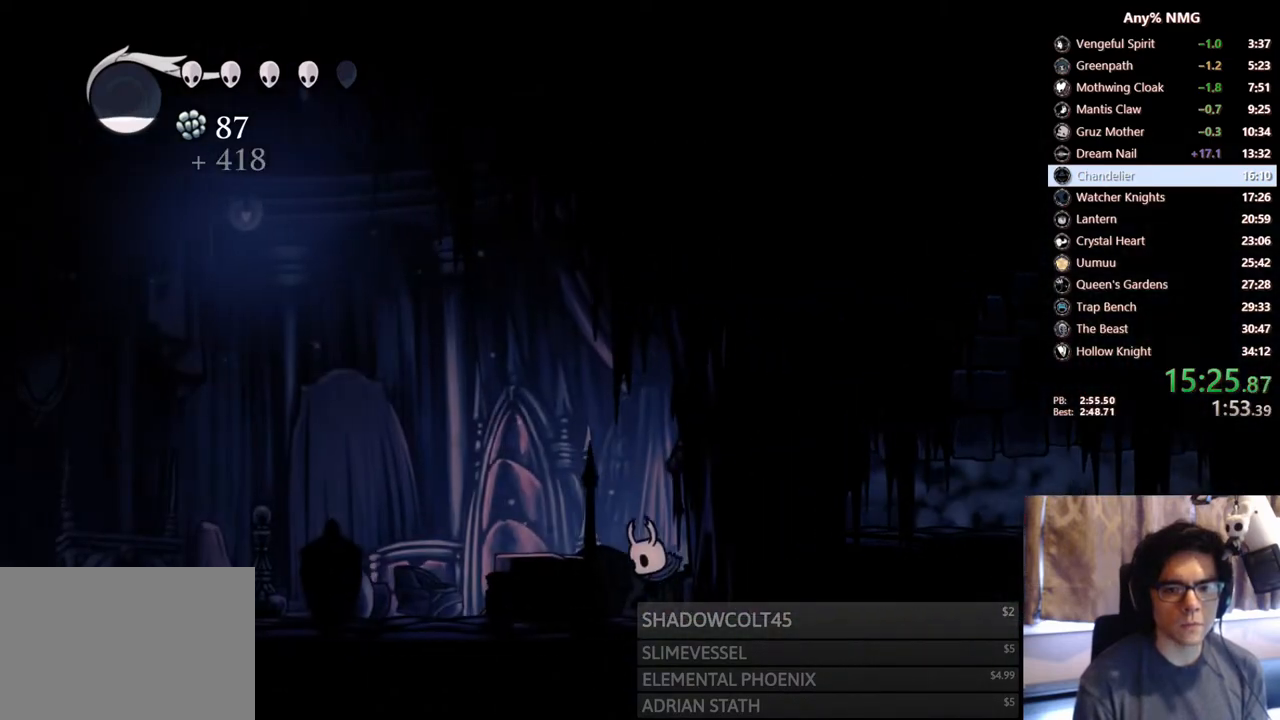
{"buttons": ["DPAD_LEFT"], "left_stick": "center", "right_stick": "center", "events": [[50, "R2", "down"], [367, "R2", "up"]]}
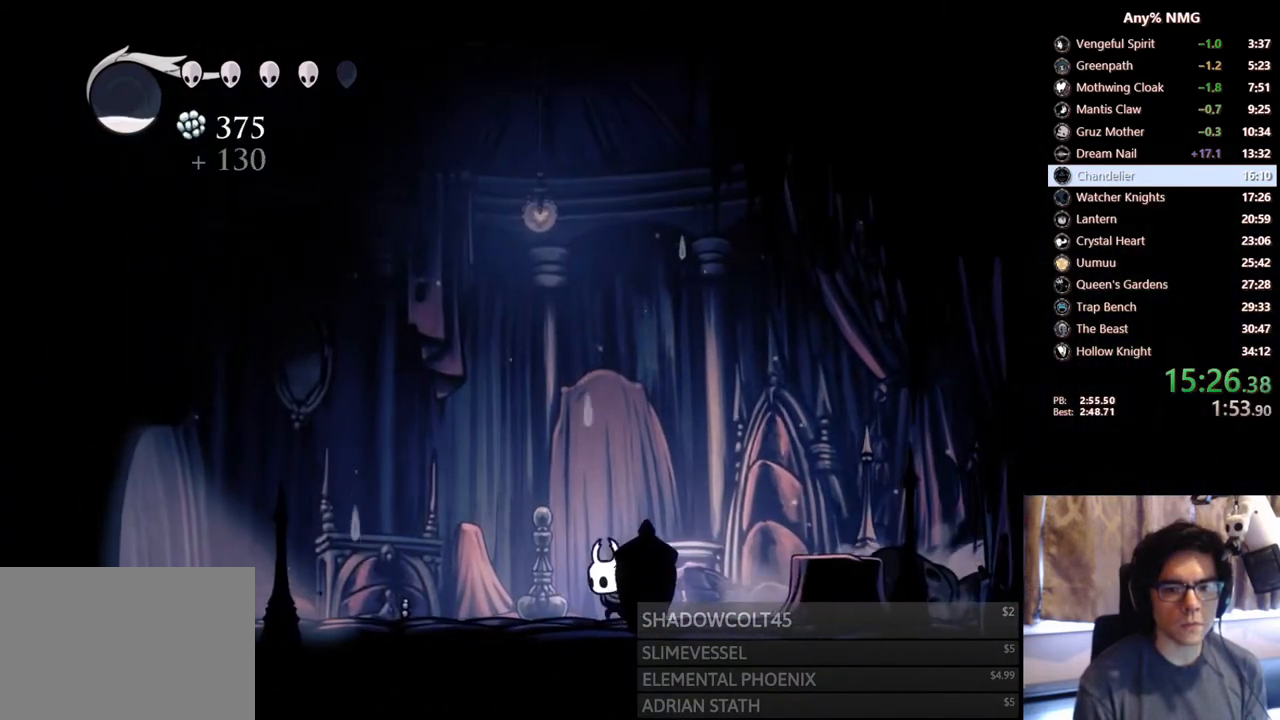
{"buttons": ["DPAD_LEFT"], "left_stick": "center", "right_stick": "center", "events": [[117, "R2", "down"], [467, "R2", "up"]]}
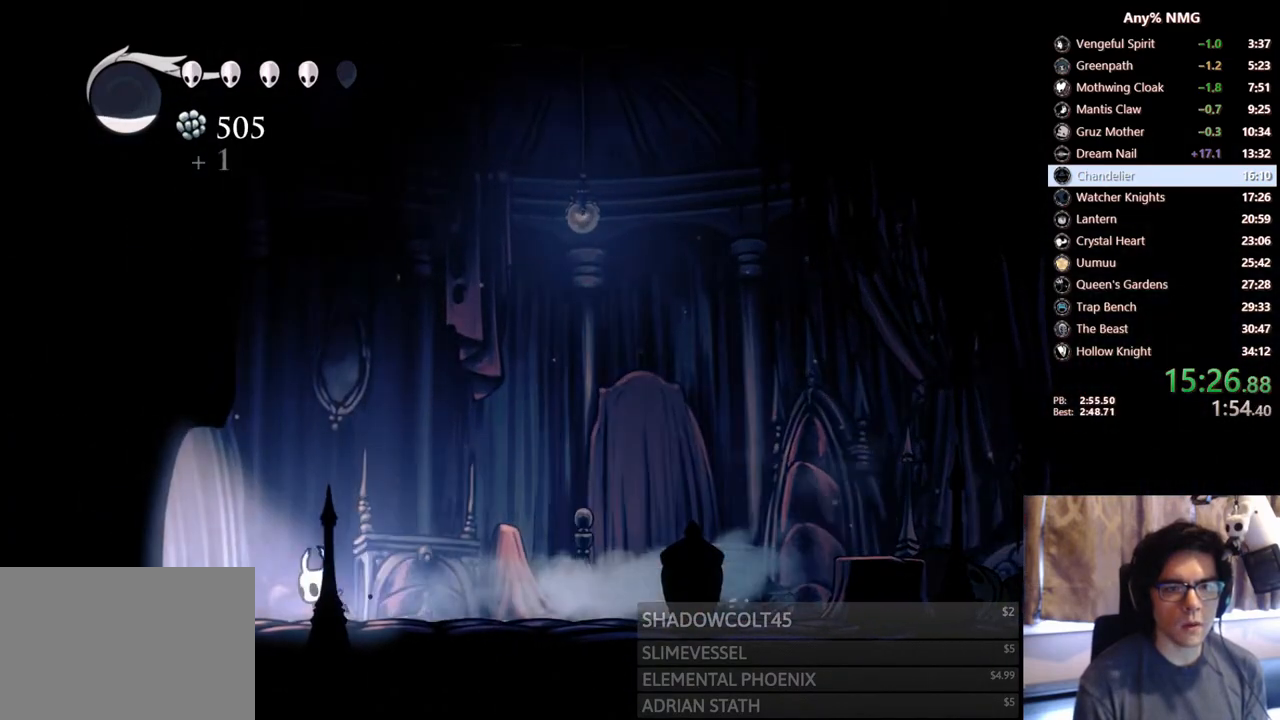
{"buttons": ["R2", "DPAD_LEFT"], "left_stick": "center", "right_stick": "center", "events": [[217, "R2", "down"]]}
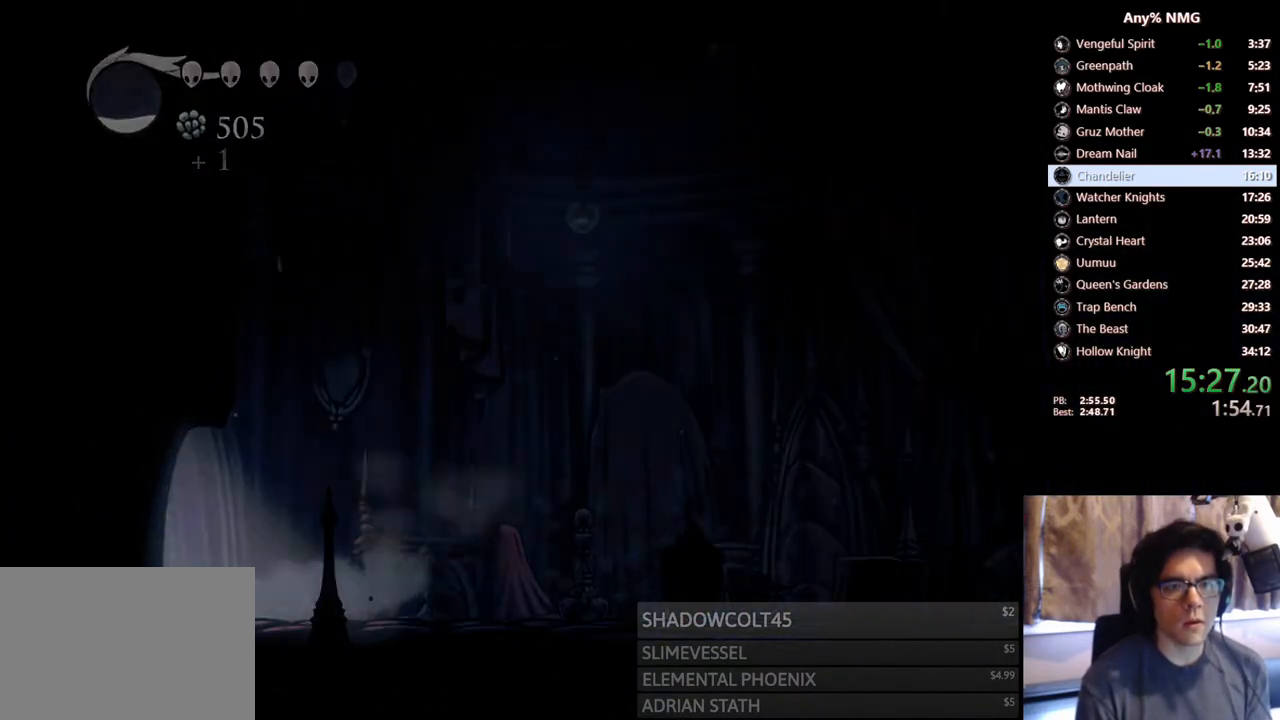
{"buttons": [], "left_stick": "center", "right_stick": "center", "events": [[117, "DPAD_LEFT", "up"], [117, "R2", "up"]]}